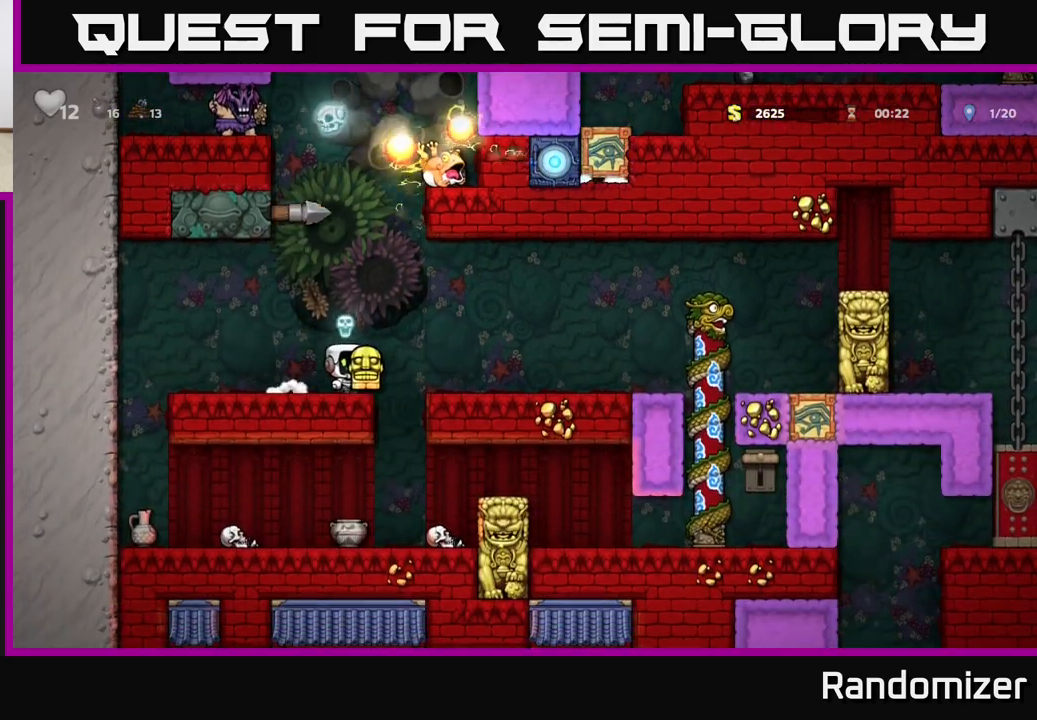
Gameplay with a controller (Xbox layout); each line is a JSON object with the inputs held at the frame after it. "events" lists button and stick changes between this image and that frame as [ms after this image, input, new state], when the widget could be followed in between. Not read: right_stick.
{"buttons": [], "left_stick": "right", "events": []}
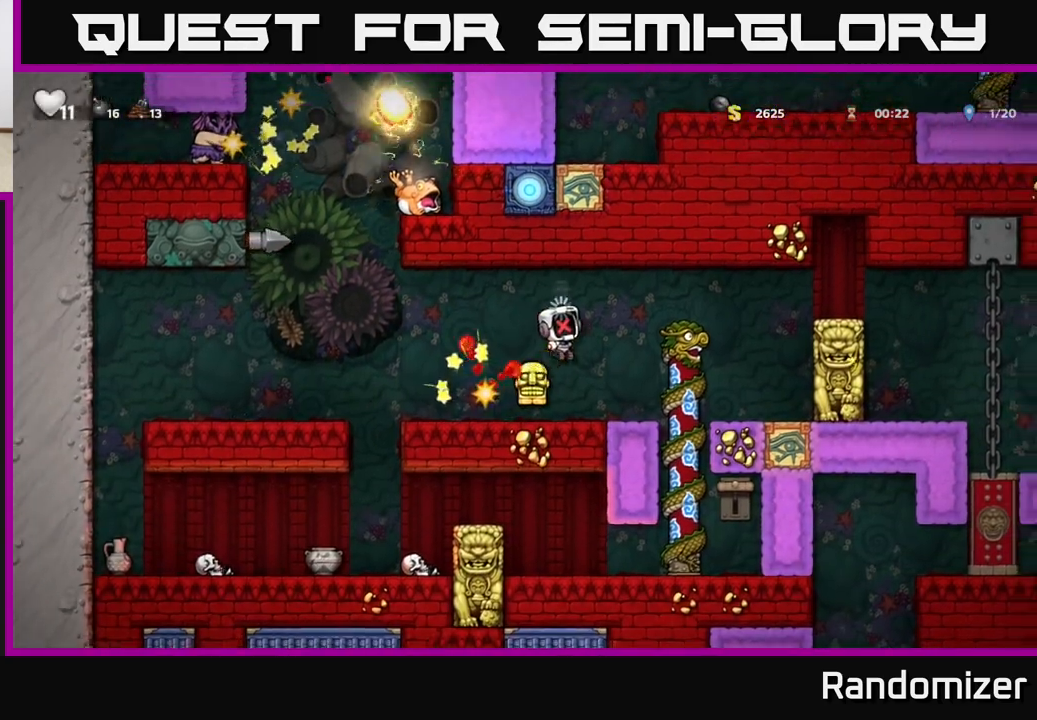
{"buttons": [], "left_stick": "center", "events": [[83, "left_stick", "center"]]}
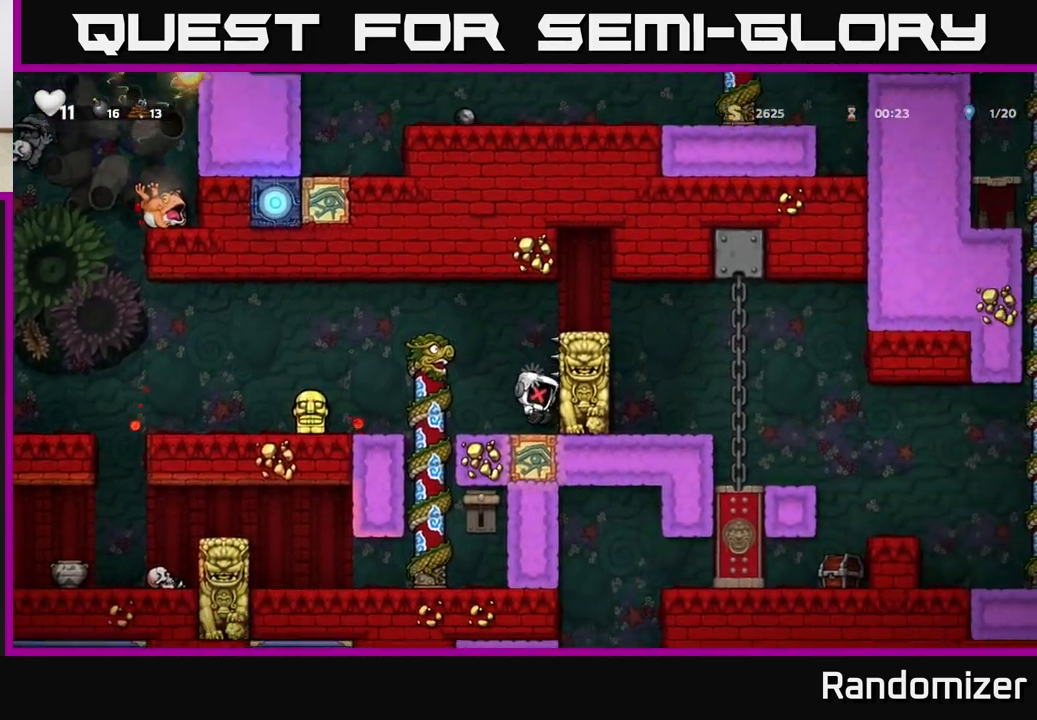
{"buttons": ["A"], "left_stick": "left", "events": [[167, "left_stick", "left"], [267, "A", "down"], [400, "A", "up"], [467, "A", "down"]]}
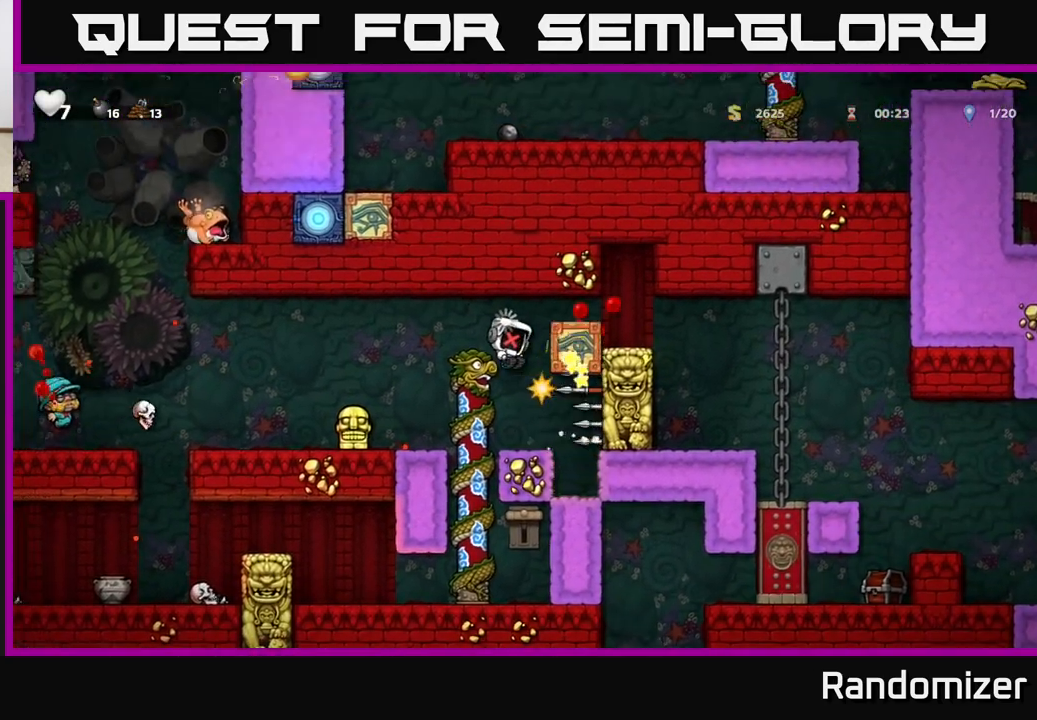
{"buttons": [], "left_stick": "center", "events": [[117, "A", "up"], [183, "left_stick", "center"]]}
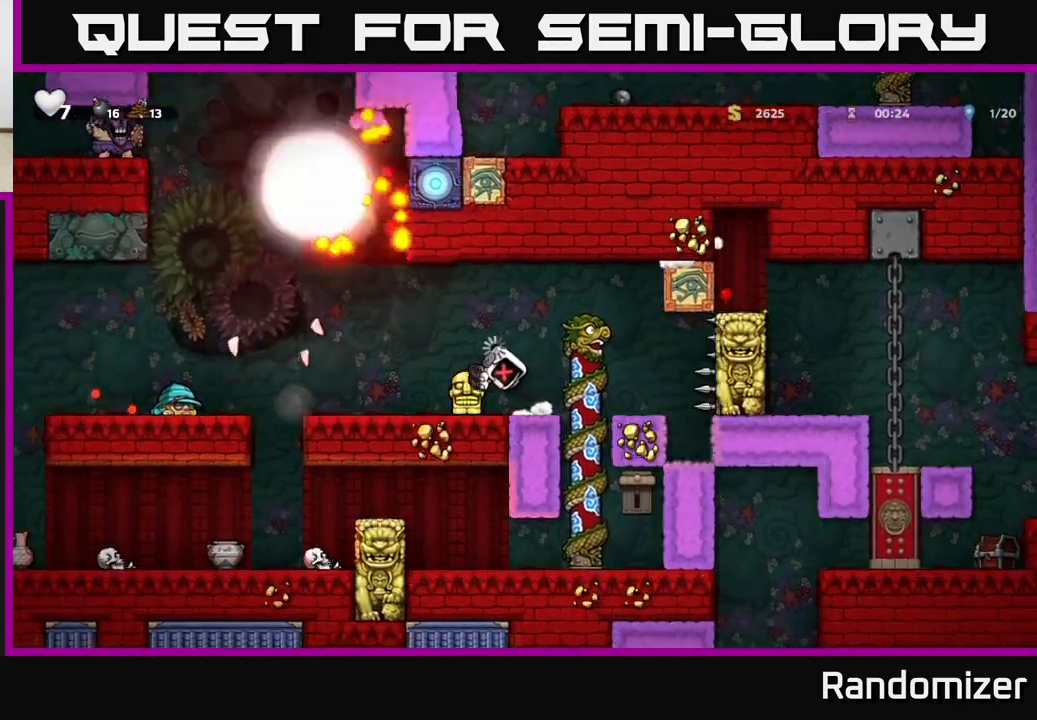
{"buttons": [], "left_stick": "center", "events": []}
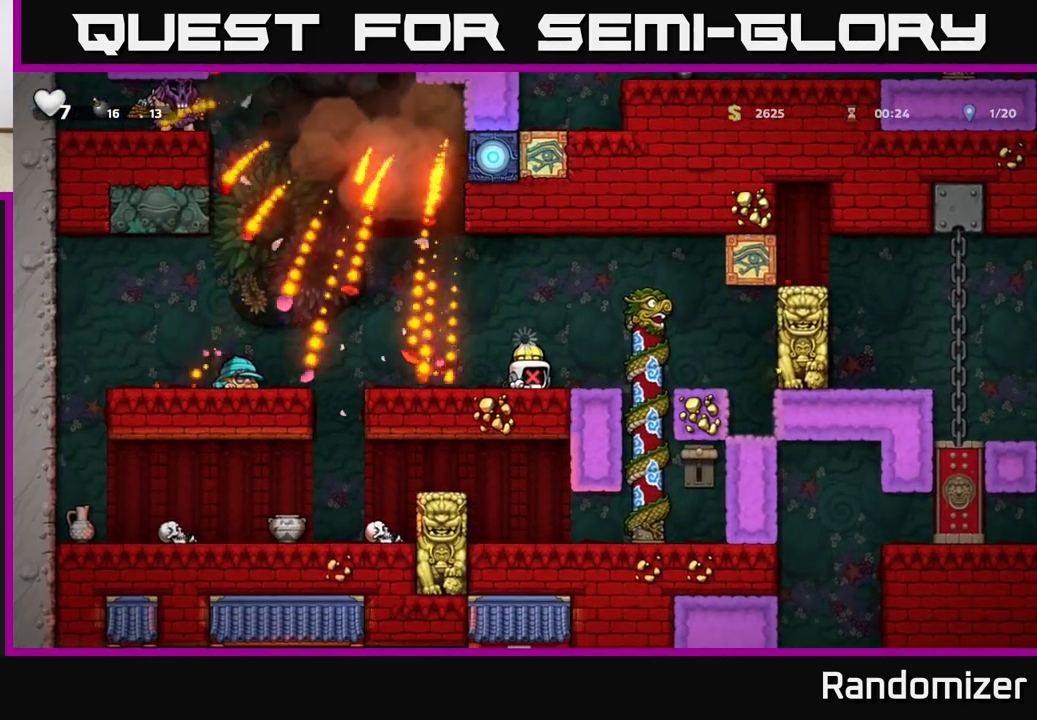
{"buttons": [], "left_stick": "center", "events": []}
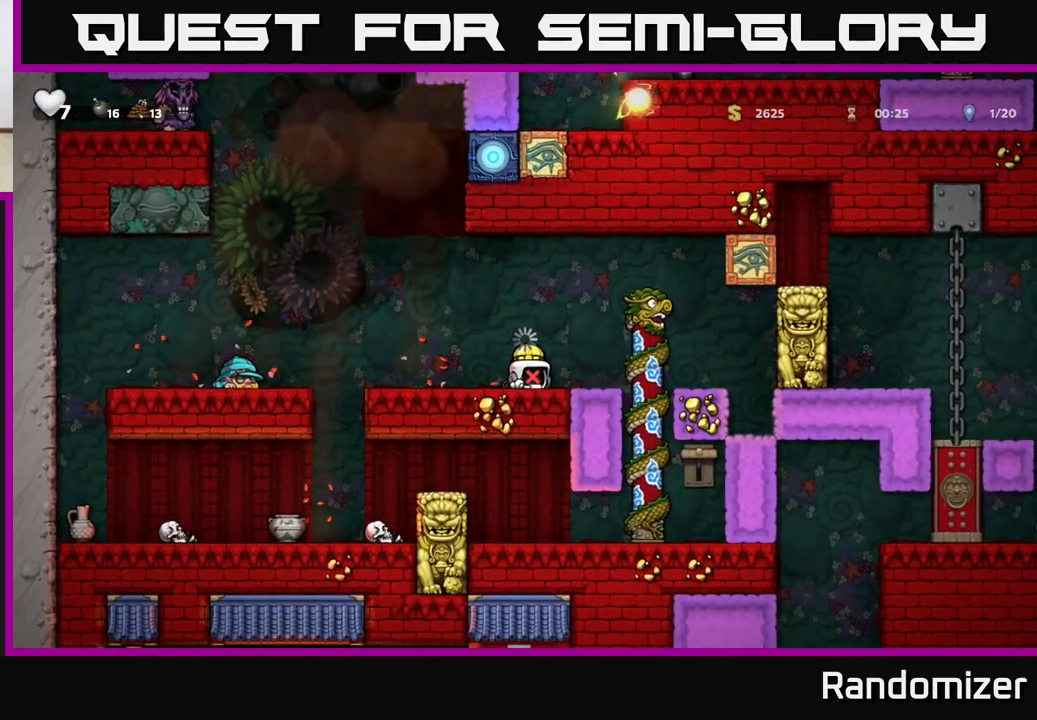
{"buttons": [], "left_stick": "center", "events": []}
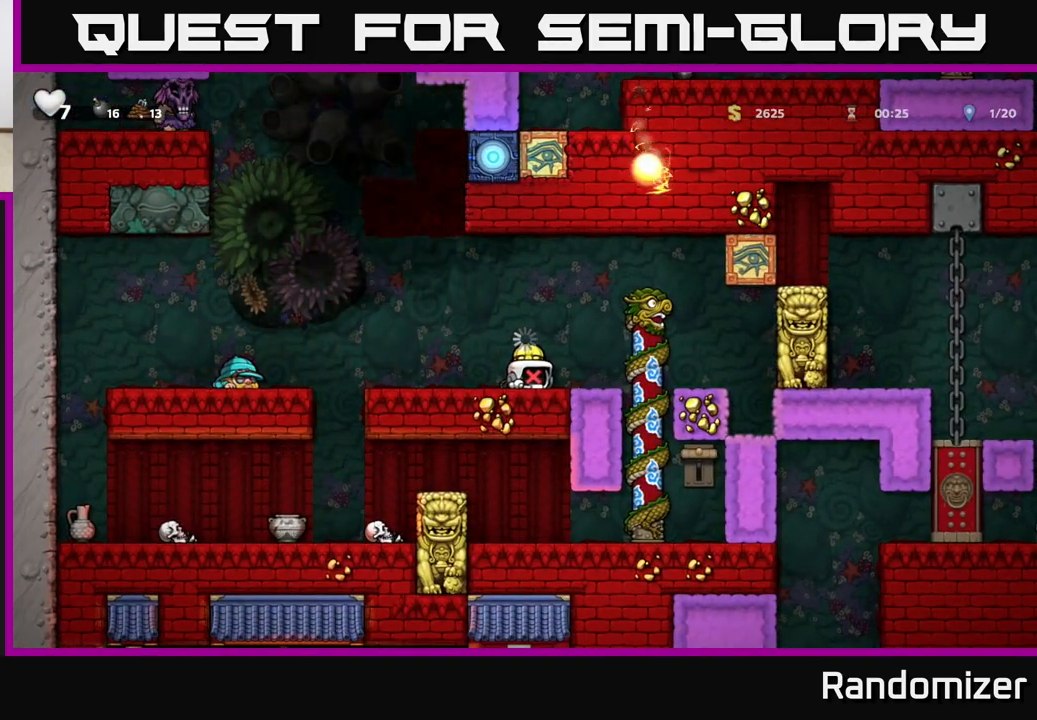
{"buttons": [], "left_stick": "center", "events": []}
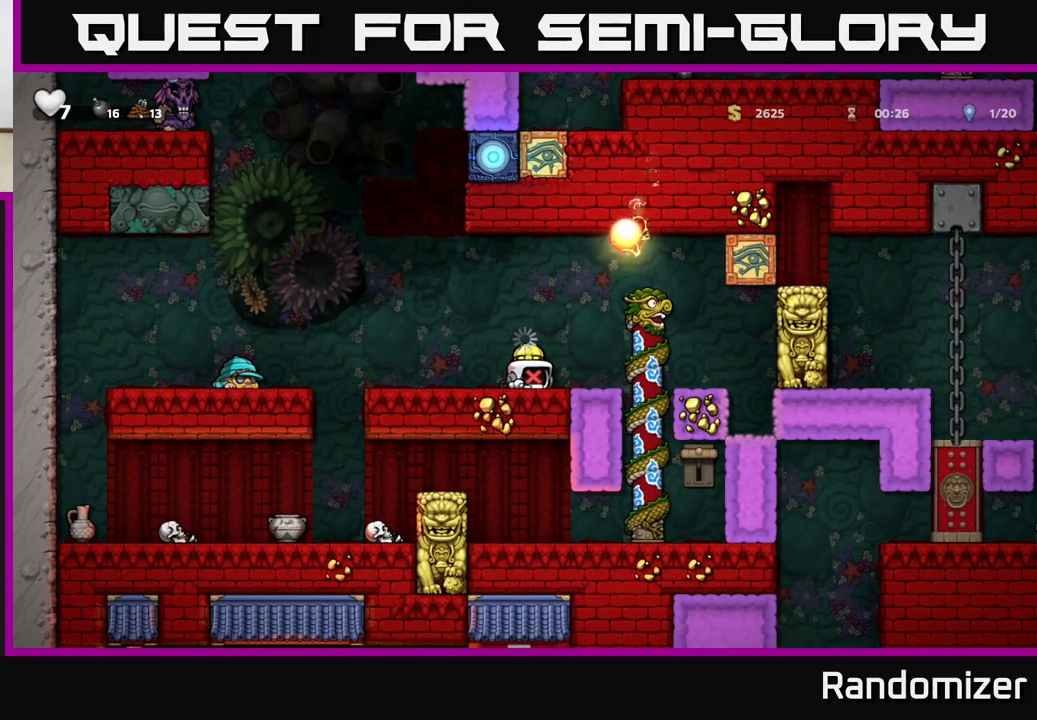
{"buttons": ["X"], "left_stick": "down", "events": [[17, "left_stick", "down"], [483, "X", "down"]]}
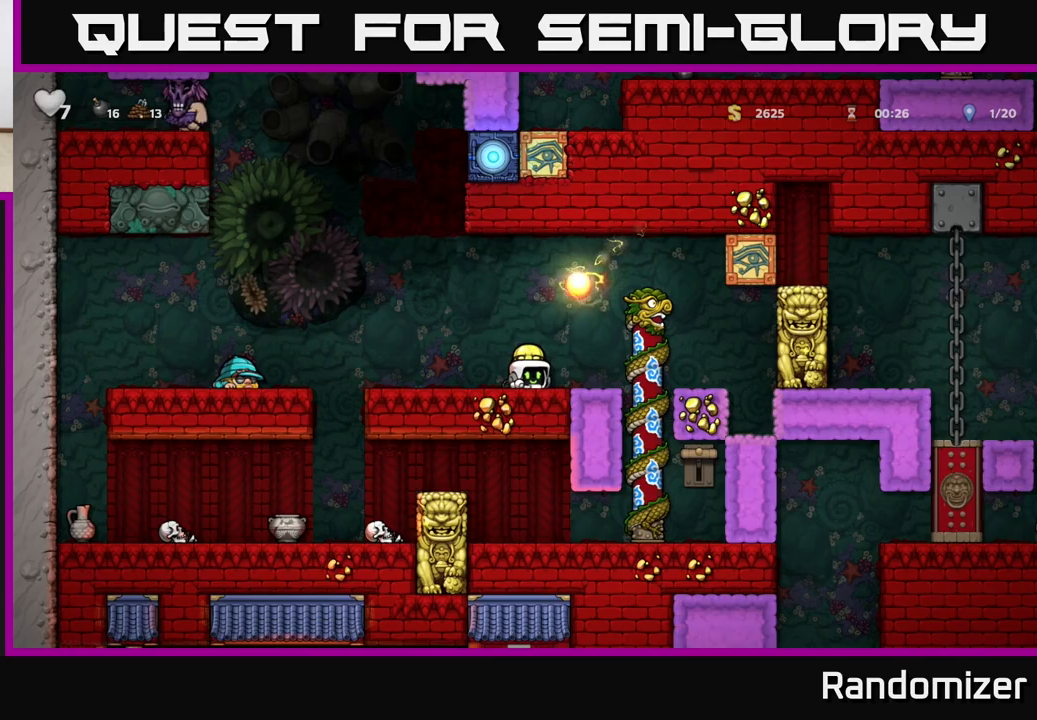
{"buttons": [], "left_stick": "center", "events": [[133, "X", "up"], [483, "left_stick", "center"]]}
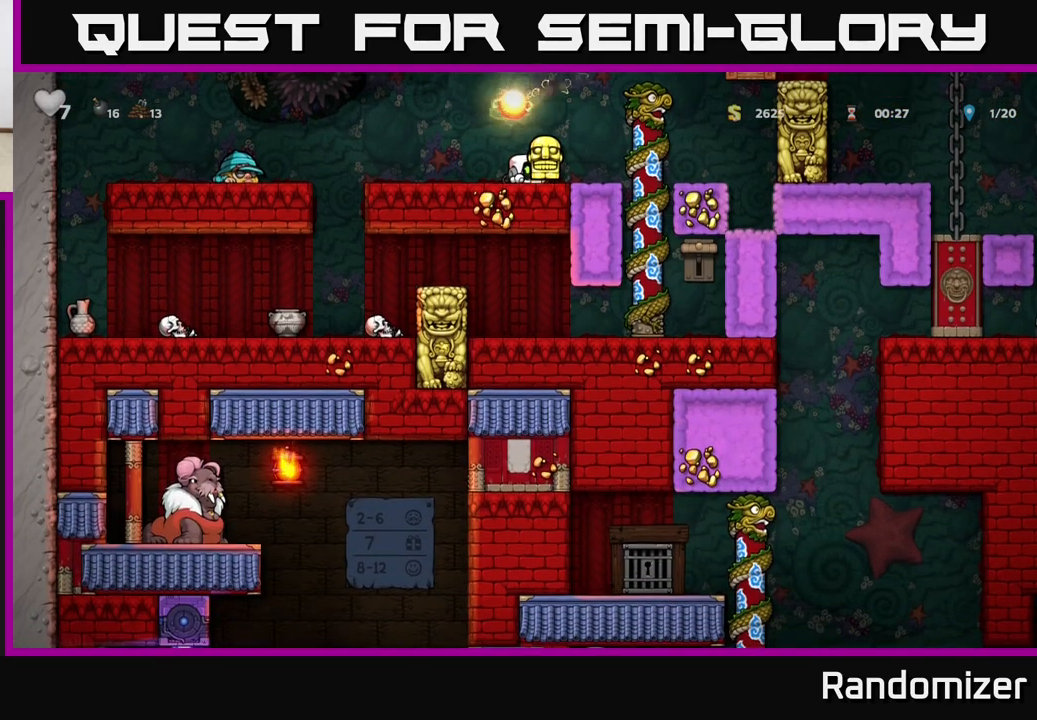
{"buttons": ["A"], "left_stick": "right", "events": [[317, "A", "down"], [467, "left_stick", "right"]]}
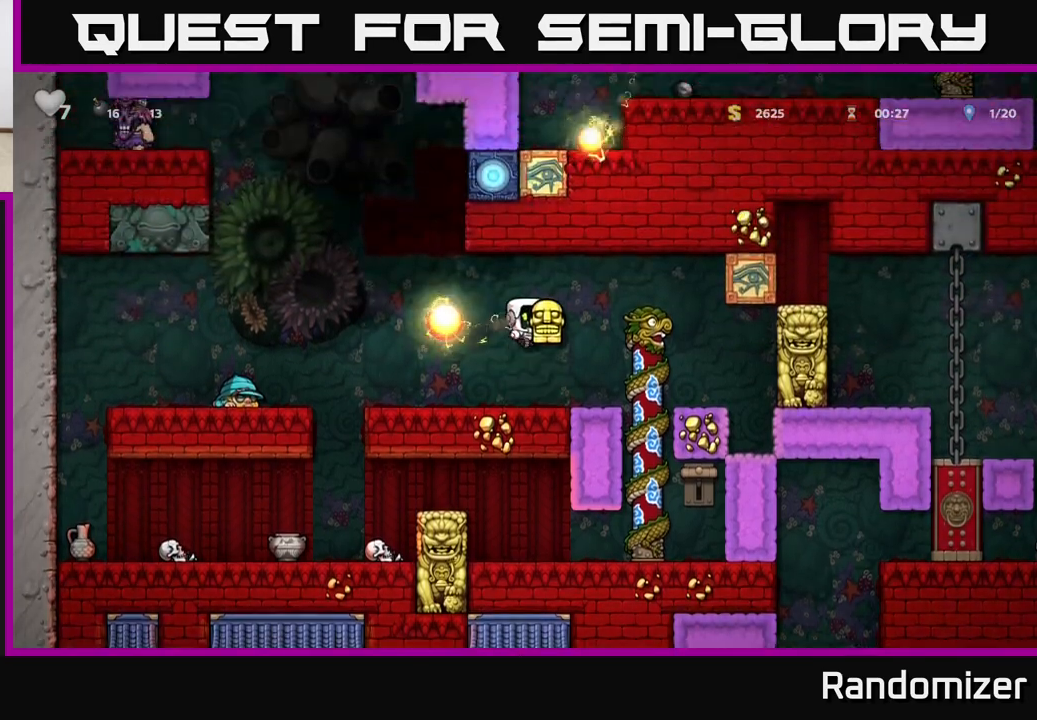
{"buttons": [], "left_stick": "center", "events": [[150, "left_stick", "left"], [200, "A", "up"], [483, "left_stick", "center"]]}
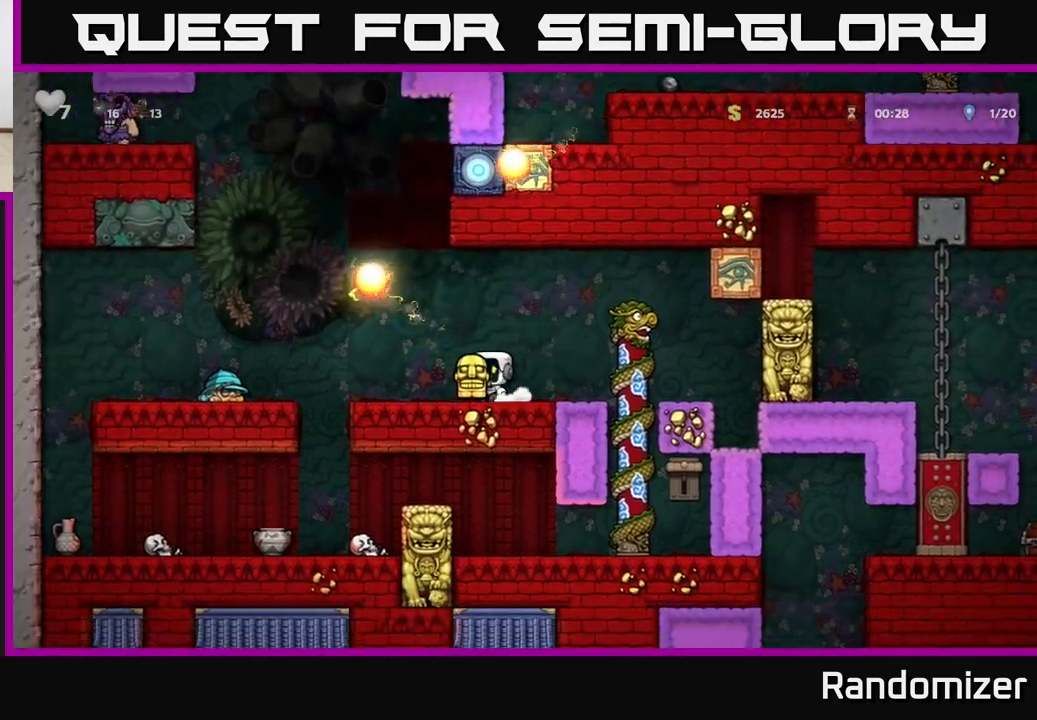
{"buttons": [], "left_stick": "right", "events": [[333, "left_stick", "right"]]}
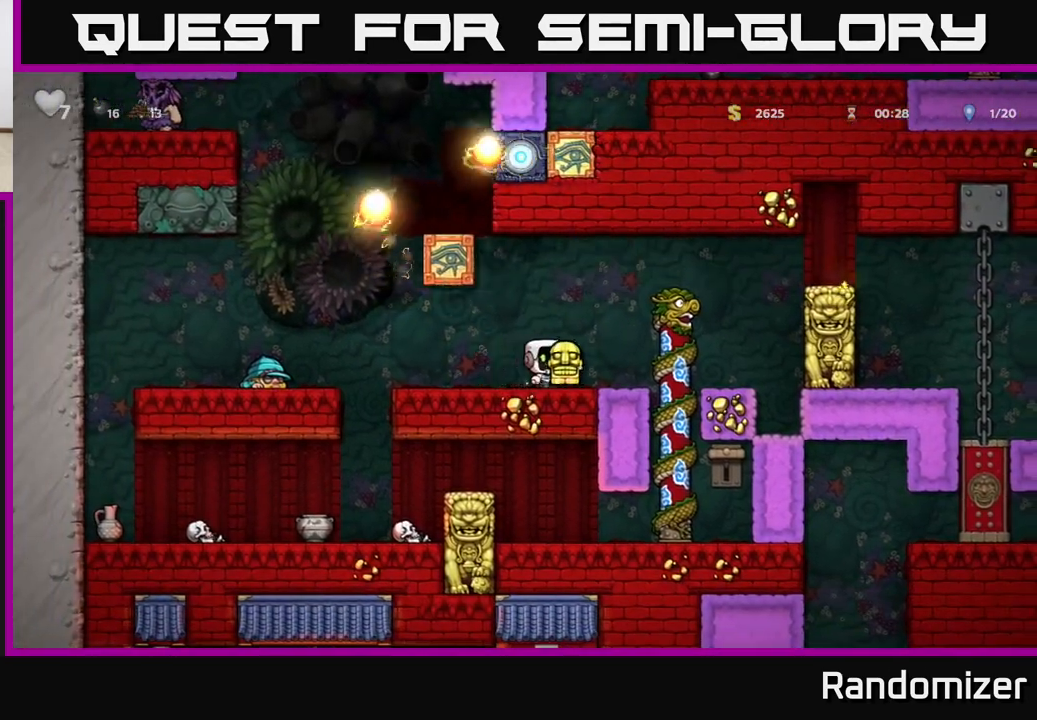
{"buttons": [], "left_stick": "down", "events": [[283, "left_stick", "up"], [350, "left_stick", "center"], [417, "left_stick", "down"]]}
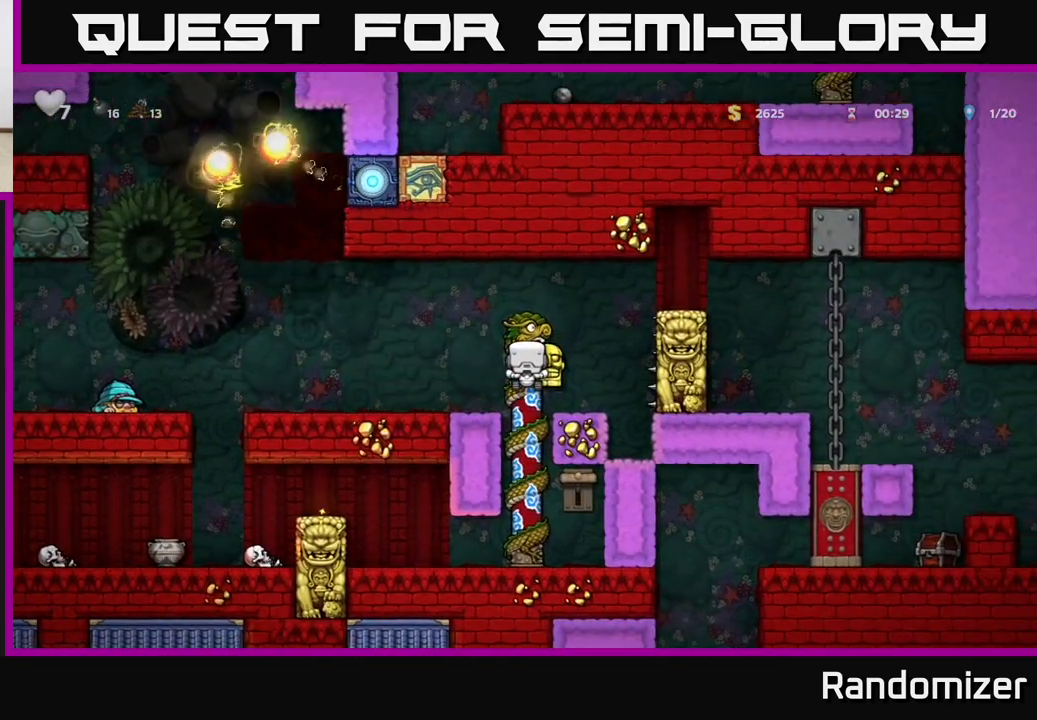
{"buttons": [], "left_stick": "up", "events": [[100, "A", "down"], [233, "A", "up"], [267, "left_stick", "center"], [433, "left_stick", "up"]]}
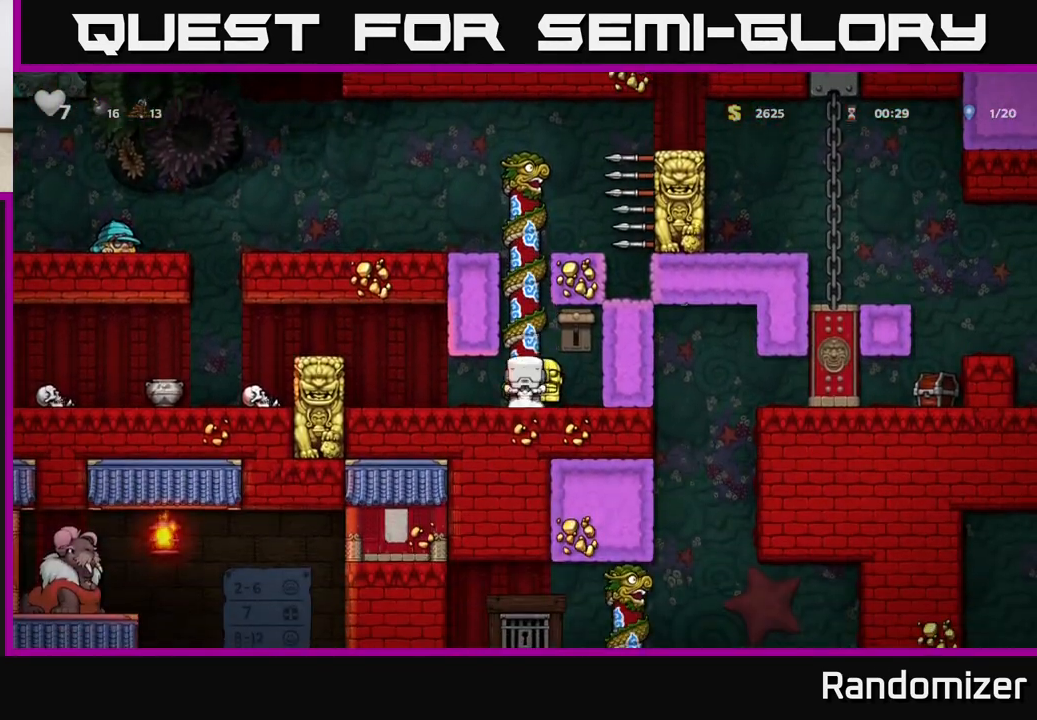
{"buttons": [], "left_stick": "up", "events": []}
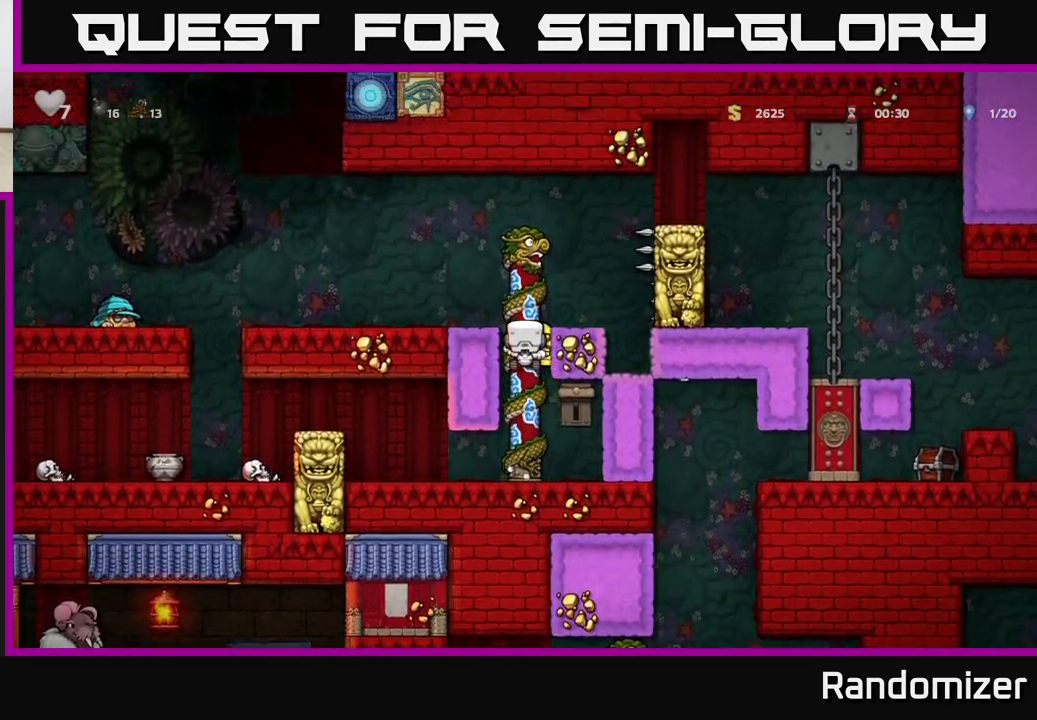
{"buttons": [], "left_stick": "down", "events": [[100, "left_stick", "center"], [217, "left_stick", "down"]]}
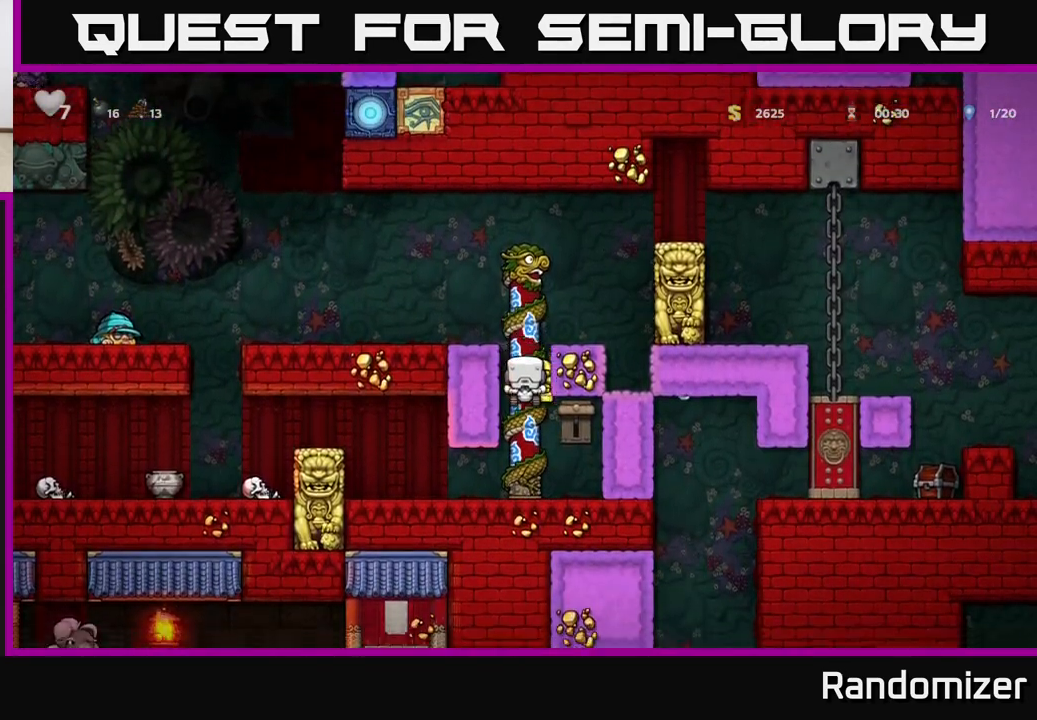
{"buttons": [], "left_stick": "down", "events": []}
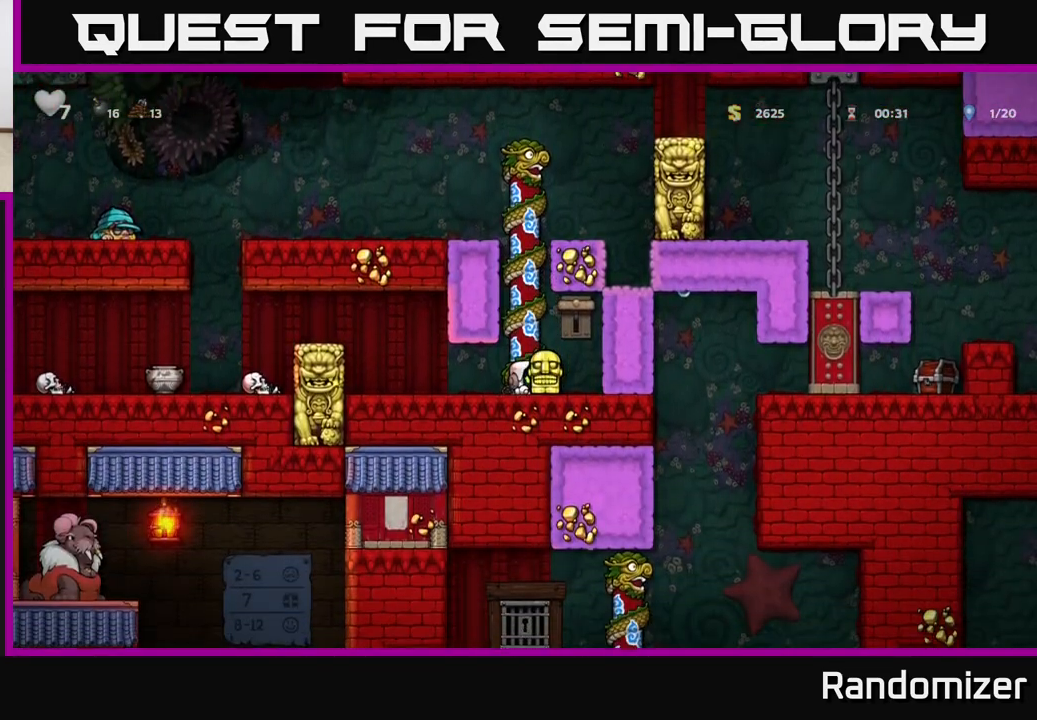
{"buttons": [], "left_stick": "center", "events": [[33, "X", "down"], [167, "X", "up"], [250, "left_stick", "center"], [333, "A", "down"], [350, "A", "up"], [350, "X", "down"], [500, "X", "up"]]}
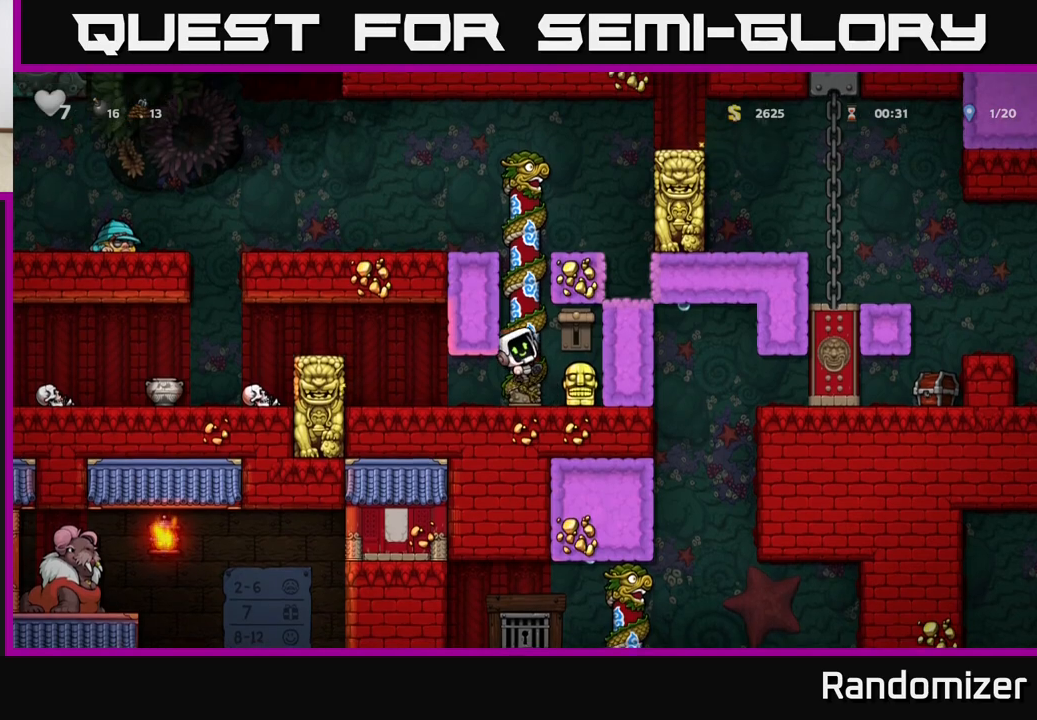
{"buttons": [], "left_stick": "center", "events": [[283, "left_stick", "right"], [450, "left_stick", "center"]]}
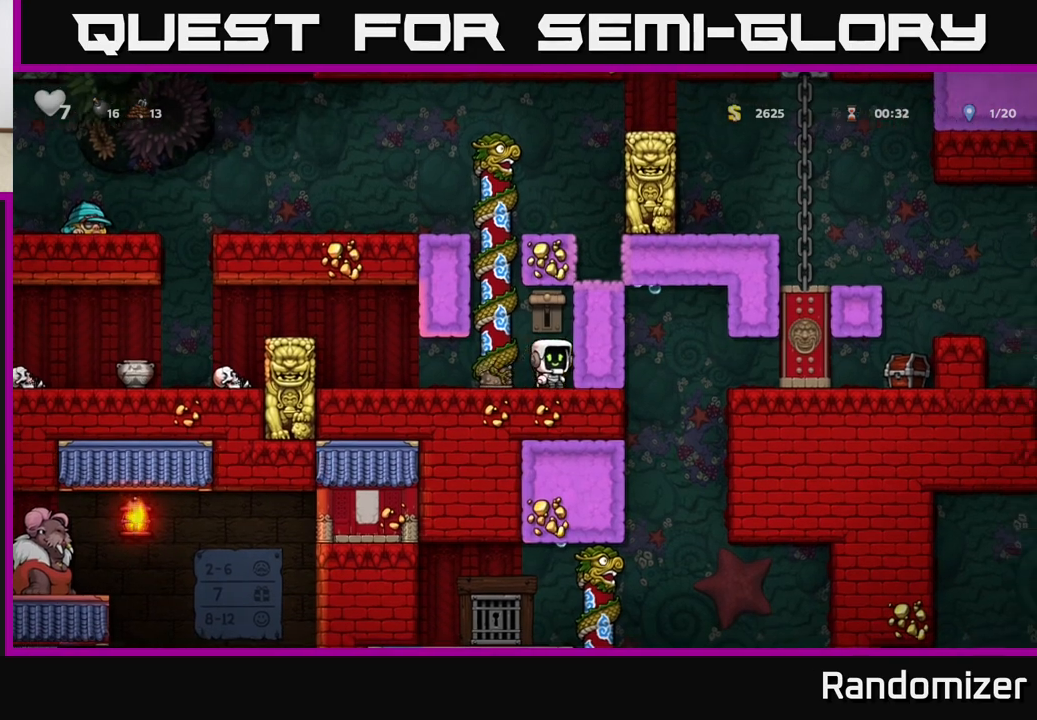
{"buttons": [], "left_stick": "center", "events": [[100, "A", "down"], [167, "X", "down"], [217, "A", "up"], [267, "X", "up"]]}
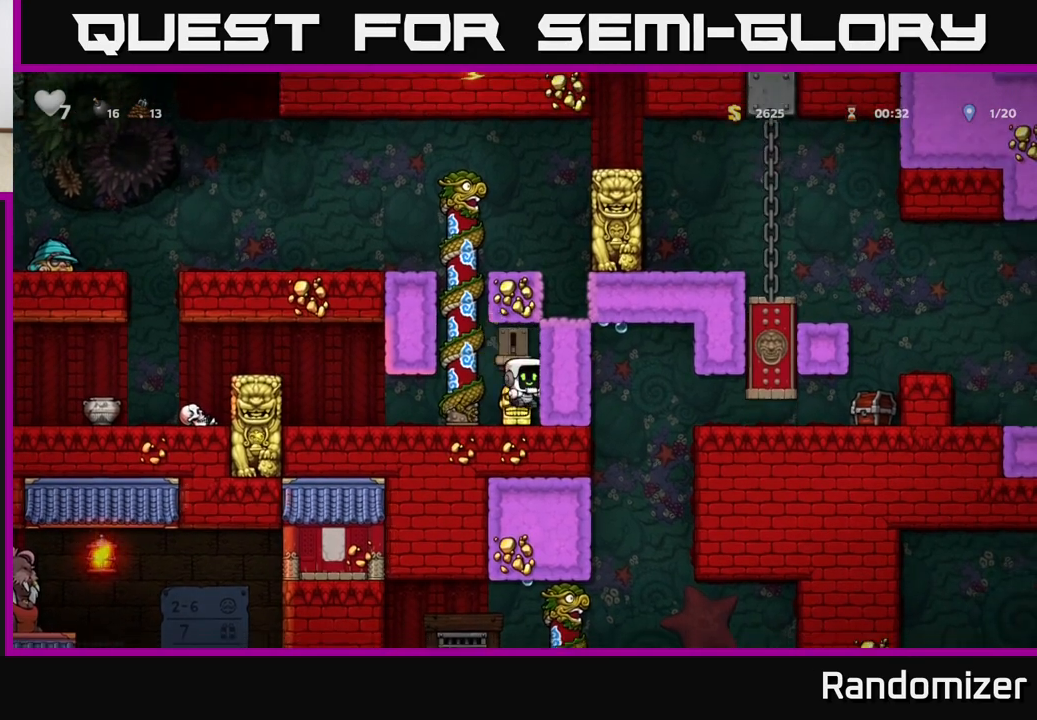
{"buttons": ["A"], "left_stick": "left", "events": [[133, "left_stick", "down"], [233, "X", "down"], [317, "X", "up"], [333, "left_stick", "left"], [367, "A", "down"]]}
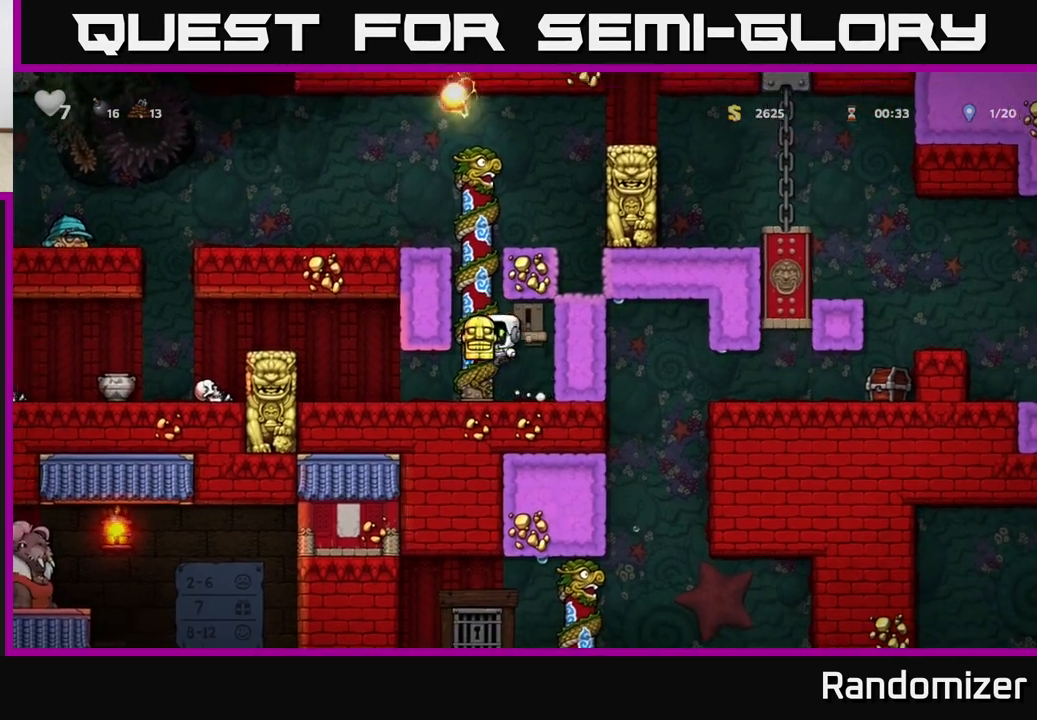
{"buttons": [], "left_stick": "up", "events": [[50, "A", "up"], [67, "left_stick", "up"]]}
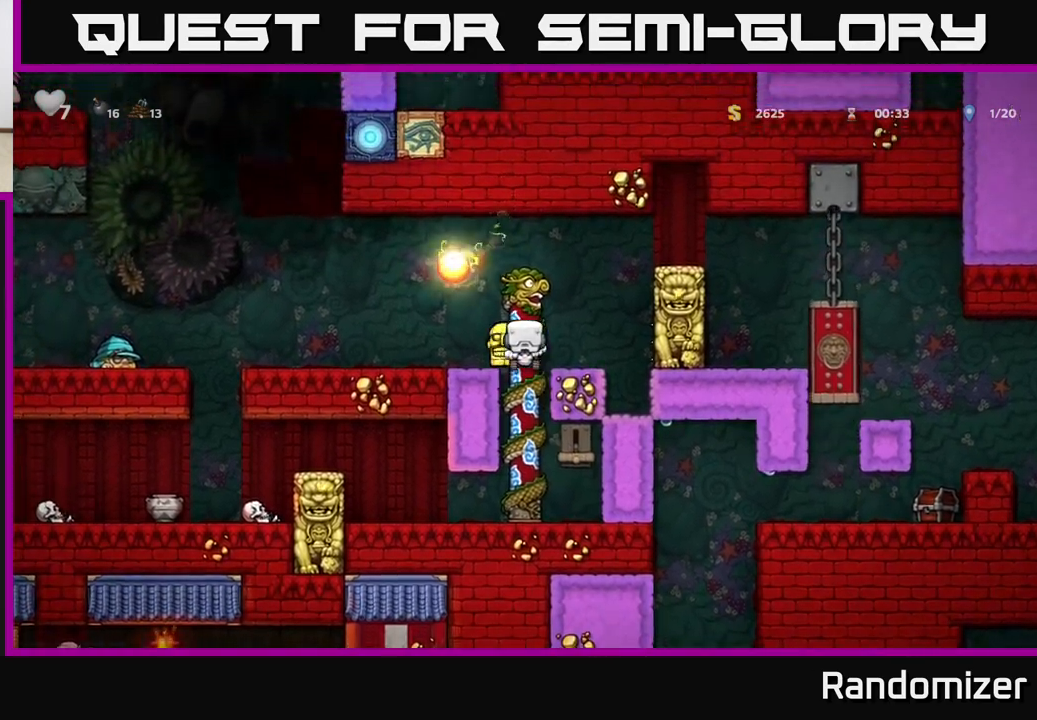
{"buttons": [], "left_stick": "center", "events": [[100, "left_stick", "center"]]}
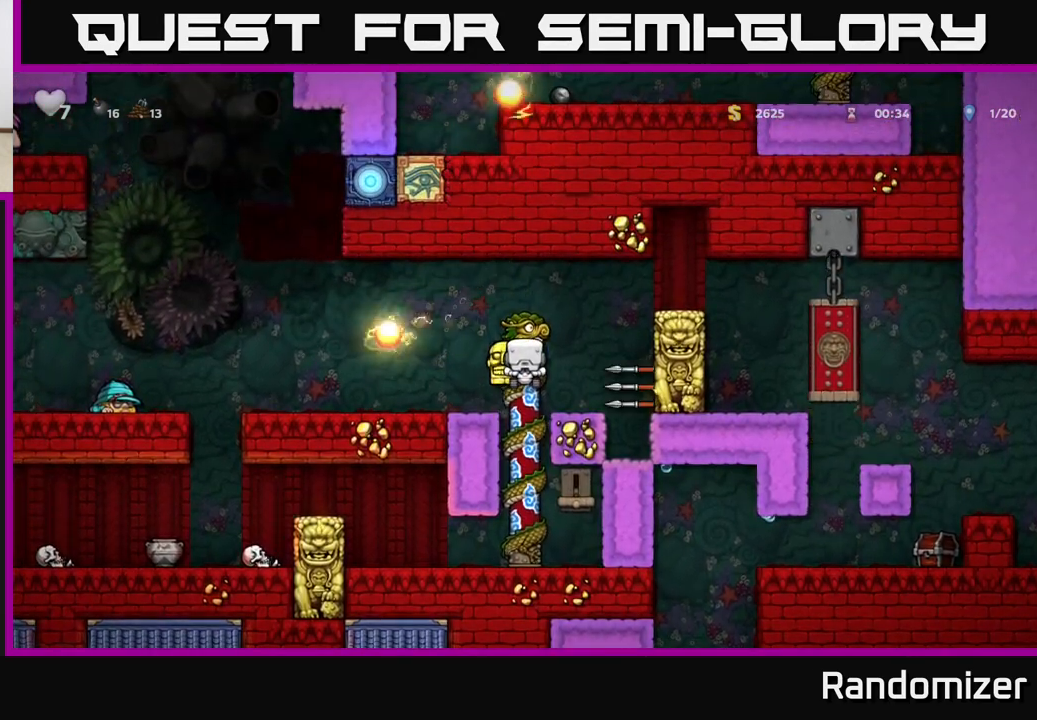
{"buttons": [], "left_stick": "center", "events": [[33, "left_stick", "up"], [183, "left_stick", "center"]]}
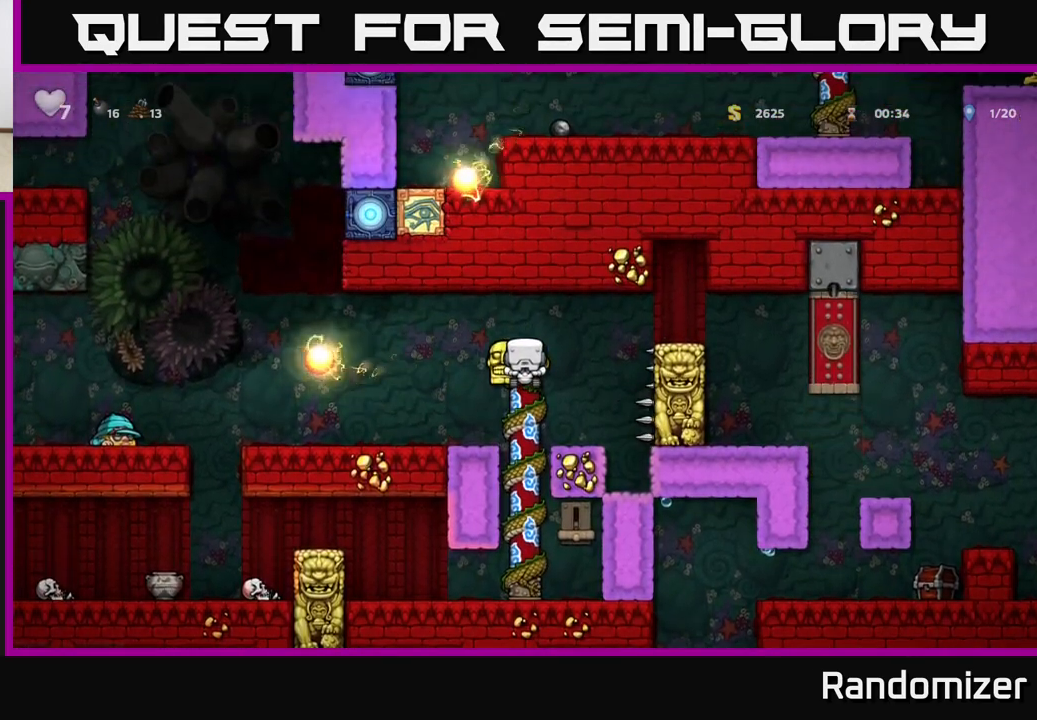
{"buttons": ["A"], "left_stick": "right", "events": [[150, "left_stick", "right"], [217, "A", "down"]]}
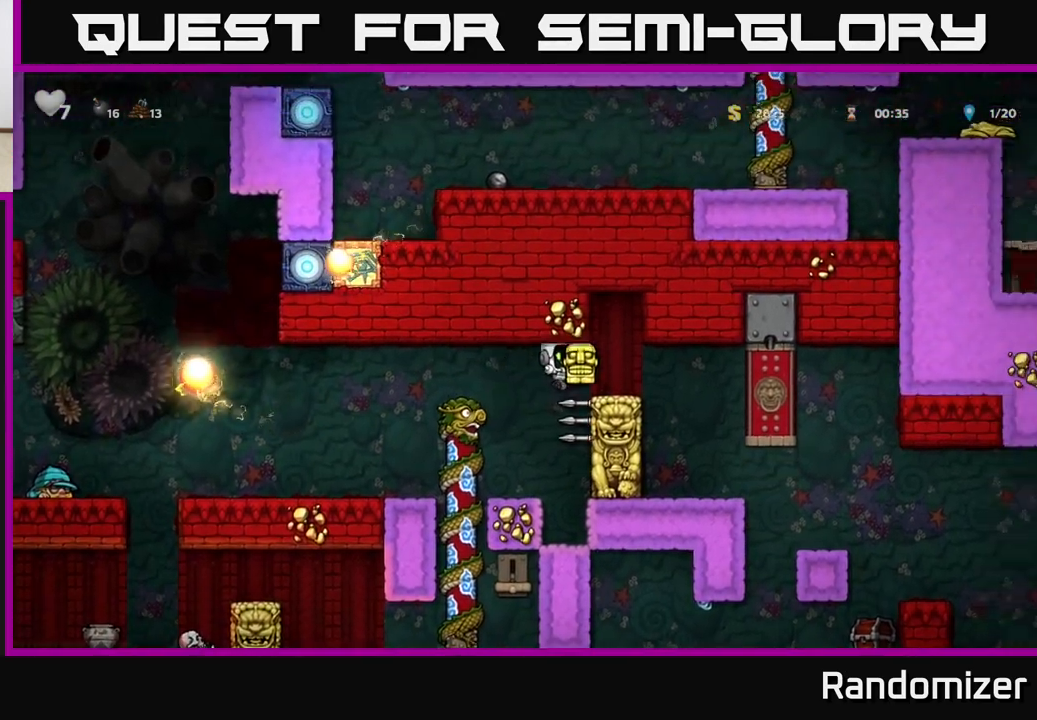
{"buttons": [], "left_stick": "center", "events": [[150, "A", "up"], [383, "left_stick", "center"]]}
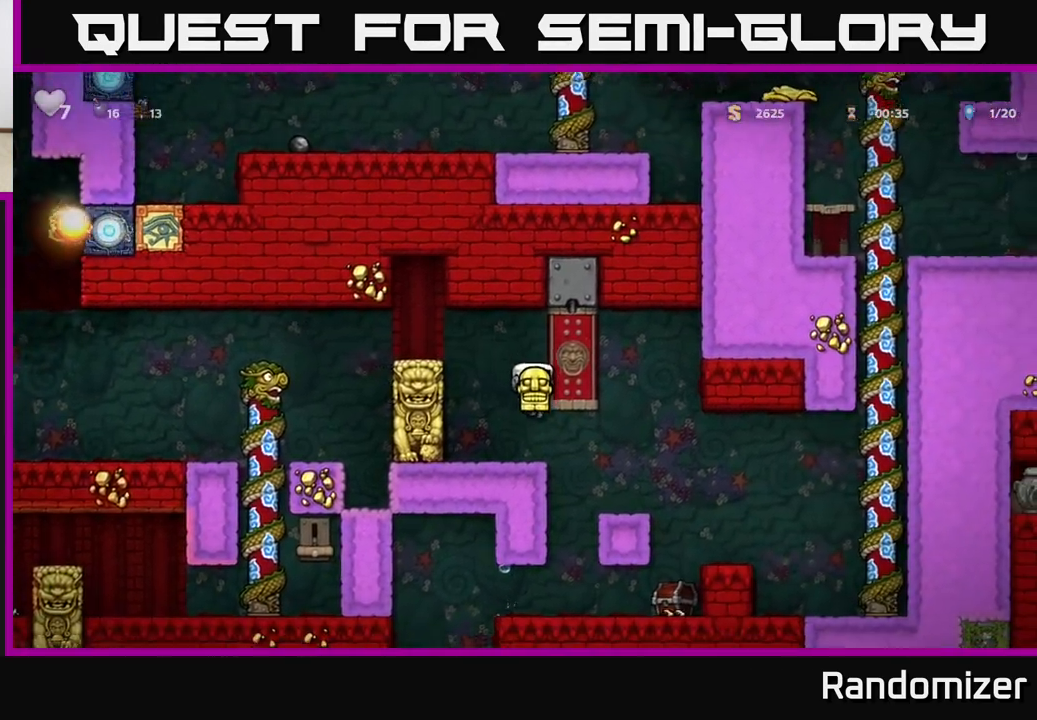
{"buttons": [], "left_stick": "center", "events": [[67, "left_stick", "right"], [250, "left_stick", "center"]]}
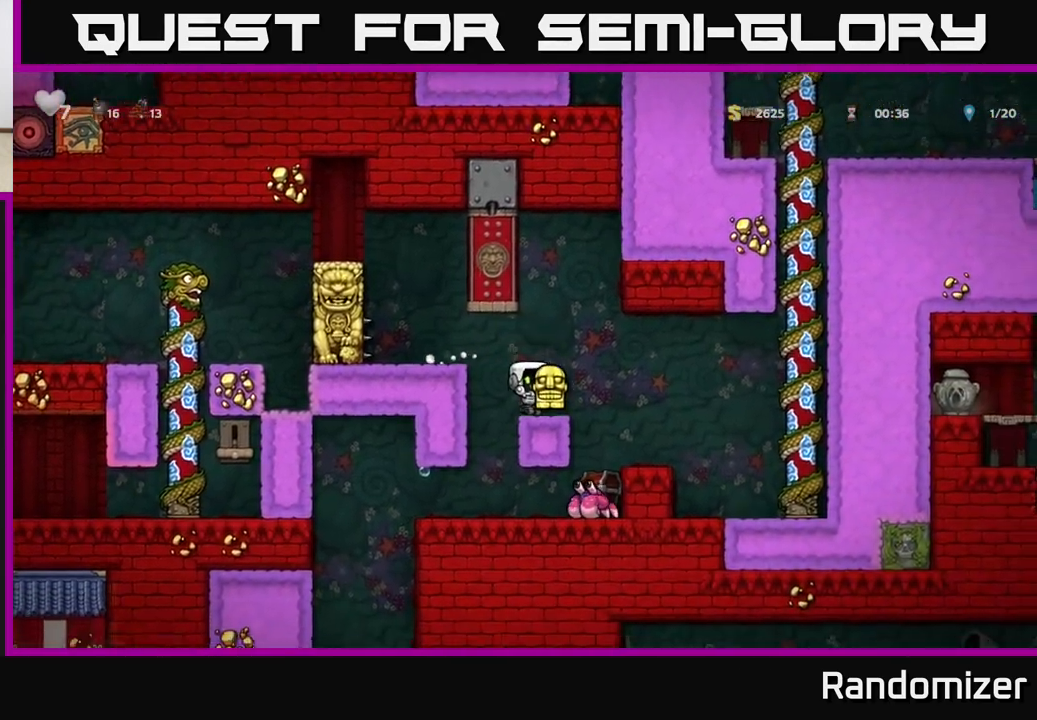
{"buttons": [], "left_stick": "center", "events": [[150, "left_stick", "right"], [300, "left_stick", "center"]]}